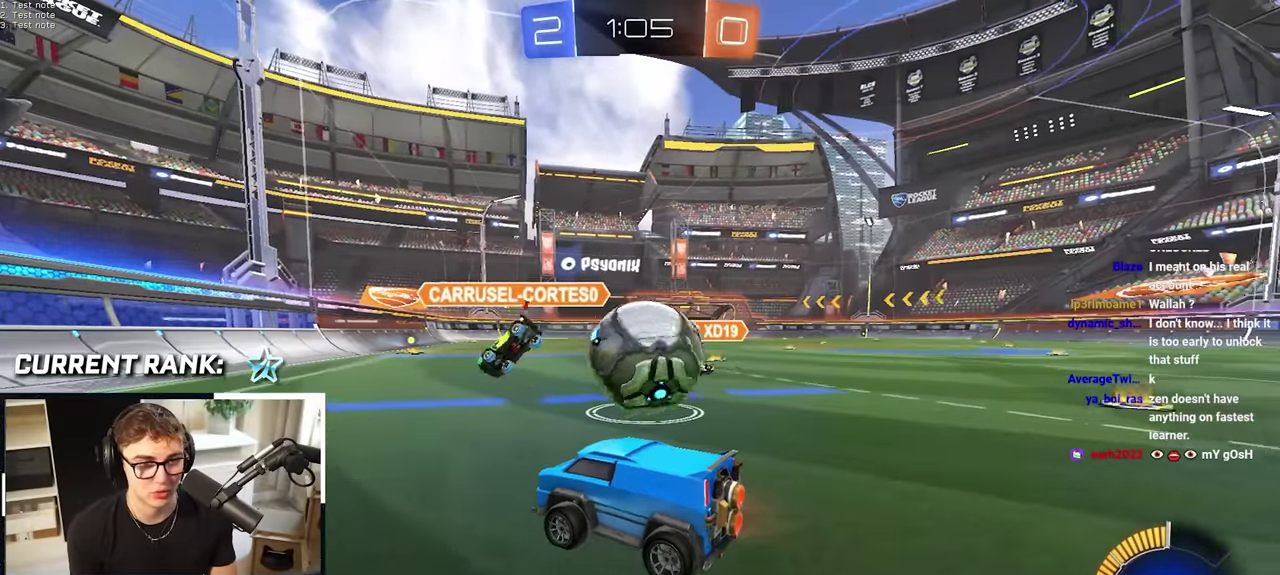
Gameplay with a controller (PlayStation layout); each line is a JSON object with the inputs held at the frame after it. "events" lists button and stick changes between this image and that frame as [ms after this image, input, new state], when the widget could be followed in between. This overlay highlights the sticks when they move; stick clicks (L3 R3) are not distinguishable. Not read: HOME R1.
{"buttons": ["TRIANGLE", "L2"], "left_stick": "up-right", "right_stick": "center", "events": [[333, "left_stick", "up-right"], [417, "TRIANGLE", "down"], [433, "L2", "down"]]}
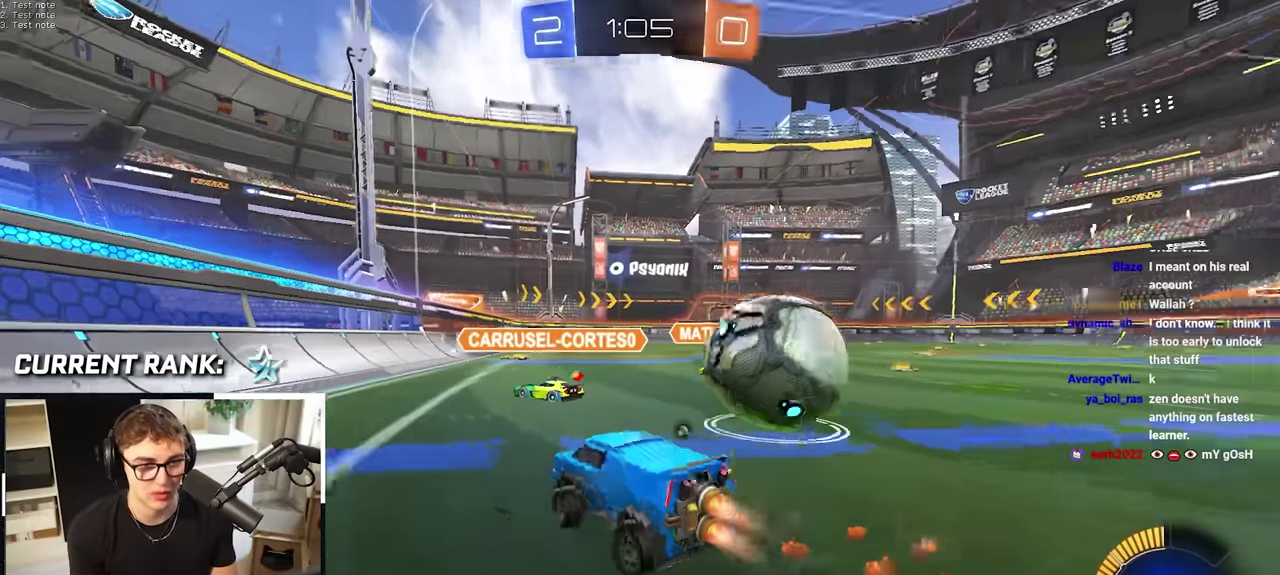
{"buttons": [], "left_stick": "center", "right_stick": "center", "events": [[33, "TRIANGLE", "up"], [133, "L2", "up"], [300, "left_stick", "right"], [367, "left_stick", "down-right"], [450, "left_stick", "center"]]}
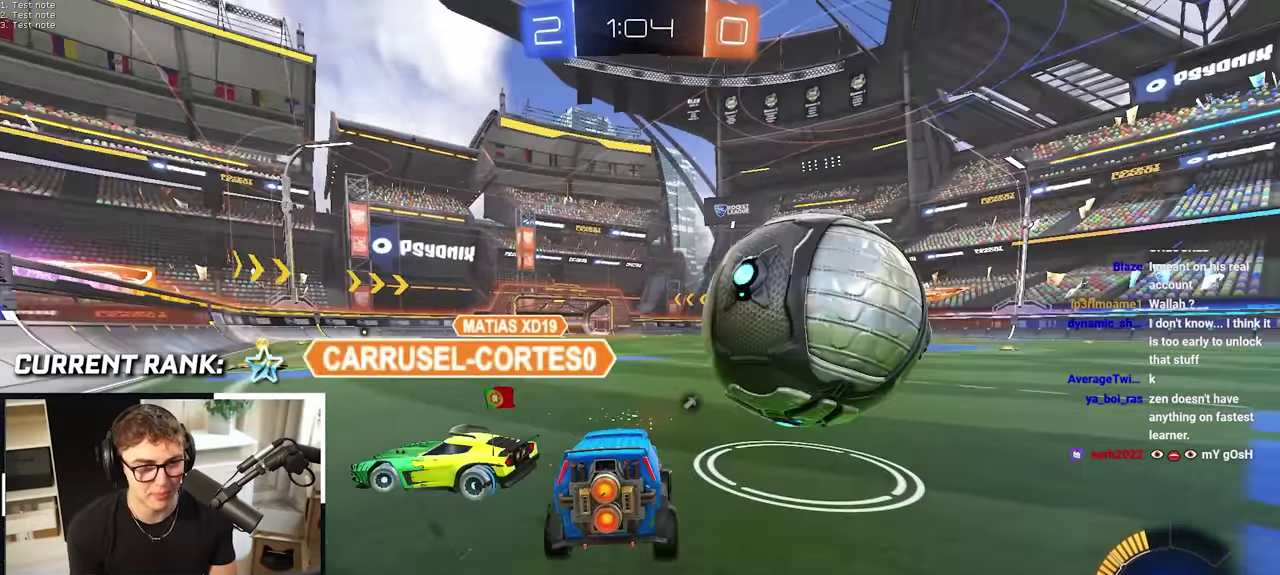
{"buttons": [], "left_stick": "up-right", "right_stick": "center", "events": [[500, "left_stick", "up-right"]]}
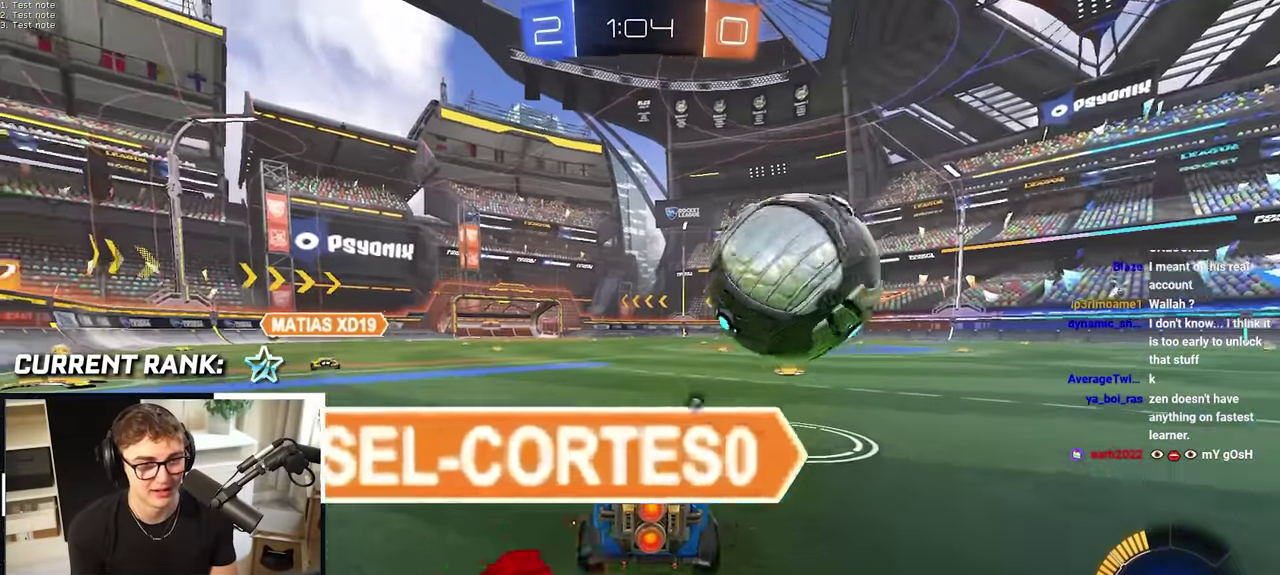
{"buttons": ["L2"], "left_stick": "up", "right_stick": "center", "events": [[167, "left_stick", "up"], [367, "L2", "down"]]}
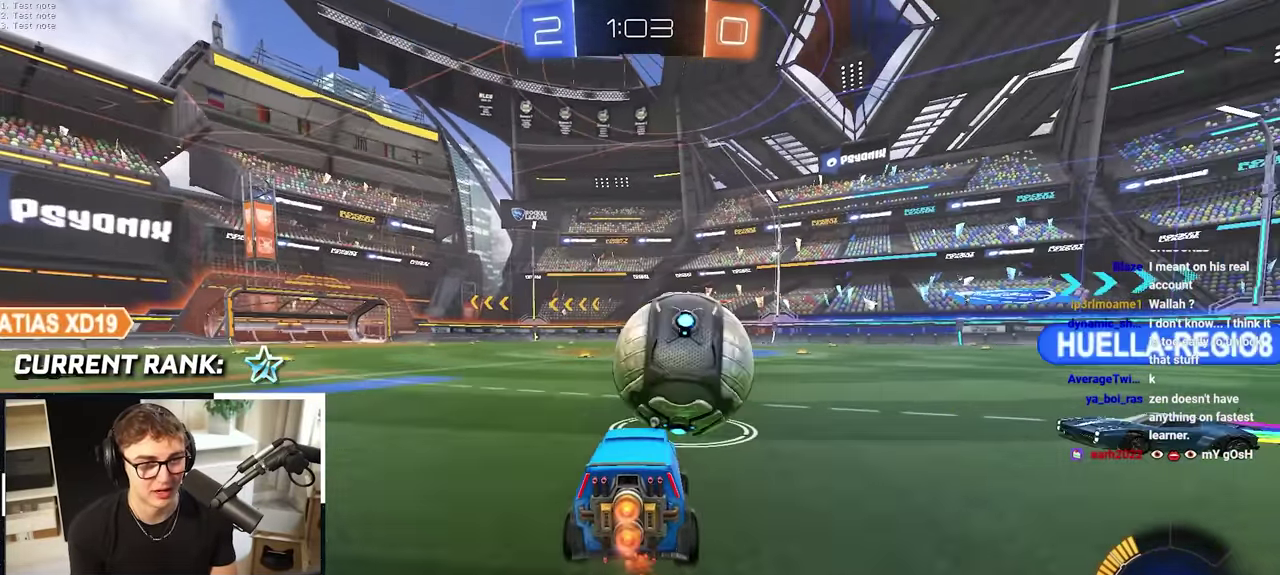
{"buttons": [], "left_stick": "up", "right_stick": "center", "events": [[167, "L2", "up"]]}